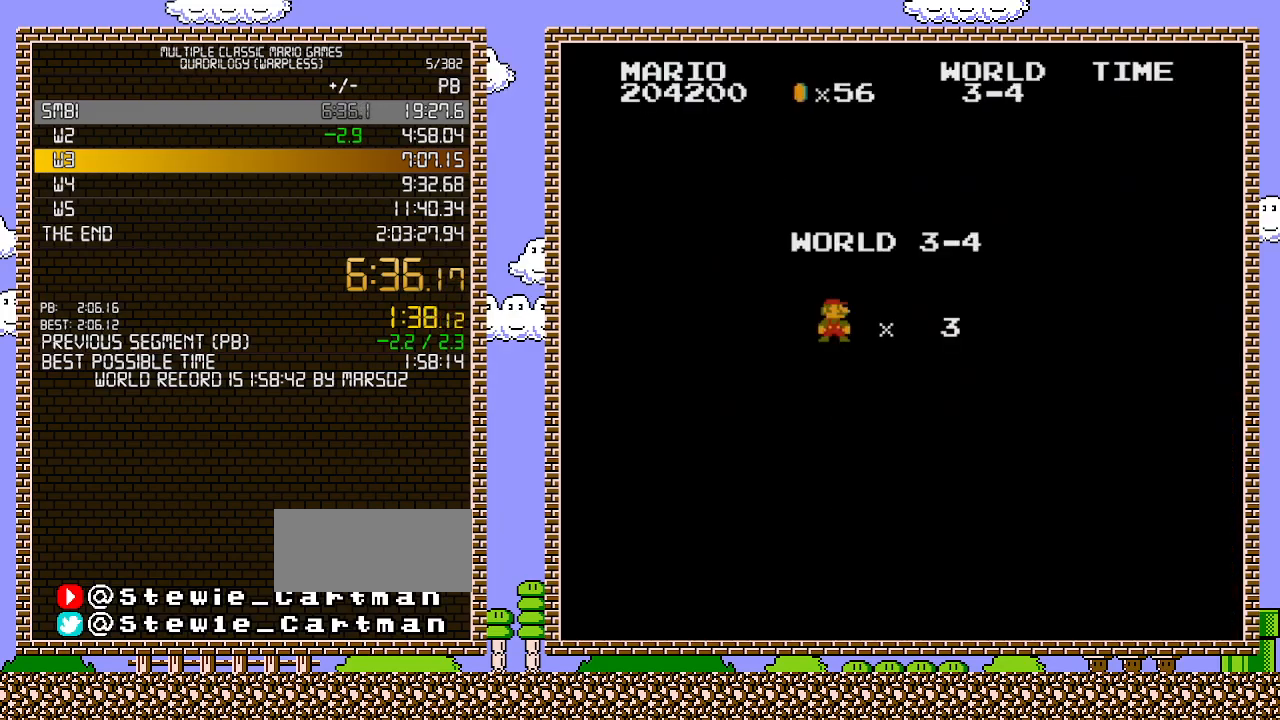
Gameplay with a controller (Nintendo layout); each line is a JSON object with the inputs held at the frame after it. "events" lists button and stick changes between this image and that frame as [ms after this image, input, new state], when the widget could be followed in between. Not read: L3 R3.
{"buttons": ["B", "DPAD_RIGHT"], "events": [[67, "DPAD_RIGHT", "down"], [100, "B", "down"]]}
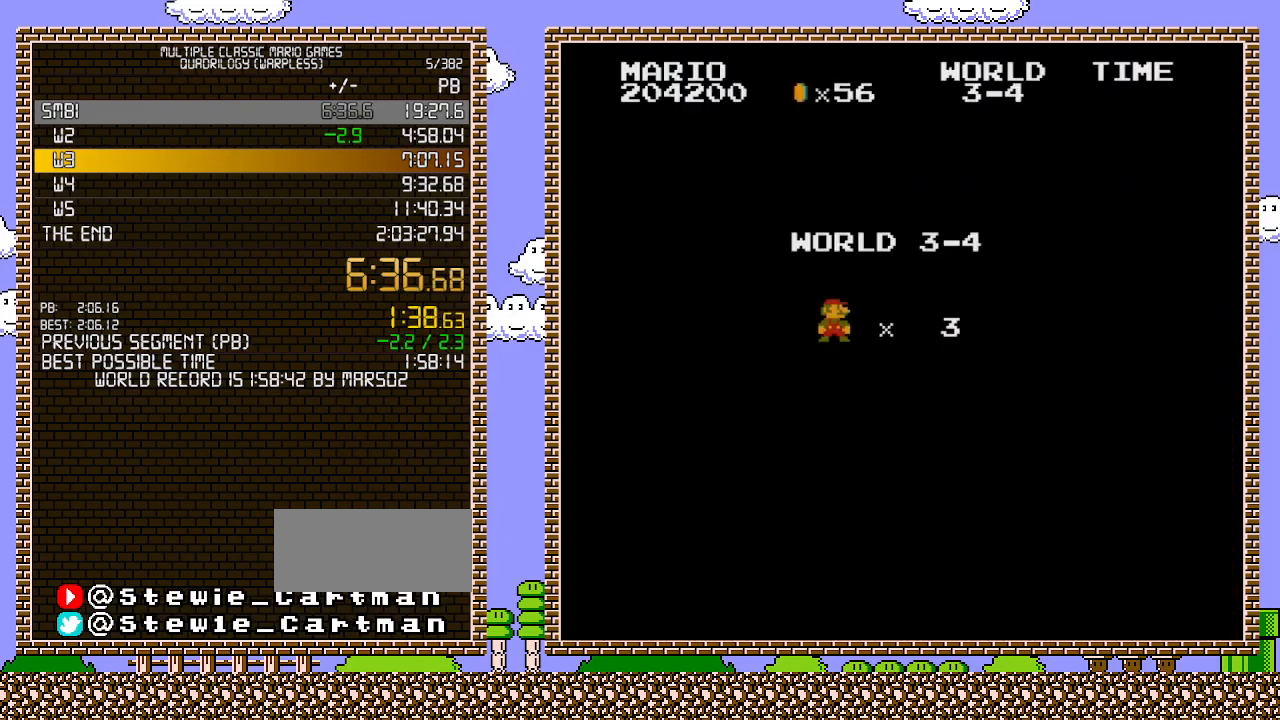
{"buttons": ["B", "DPAD_RIGHT"], "events": []}
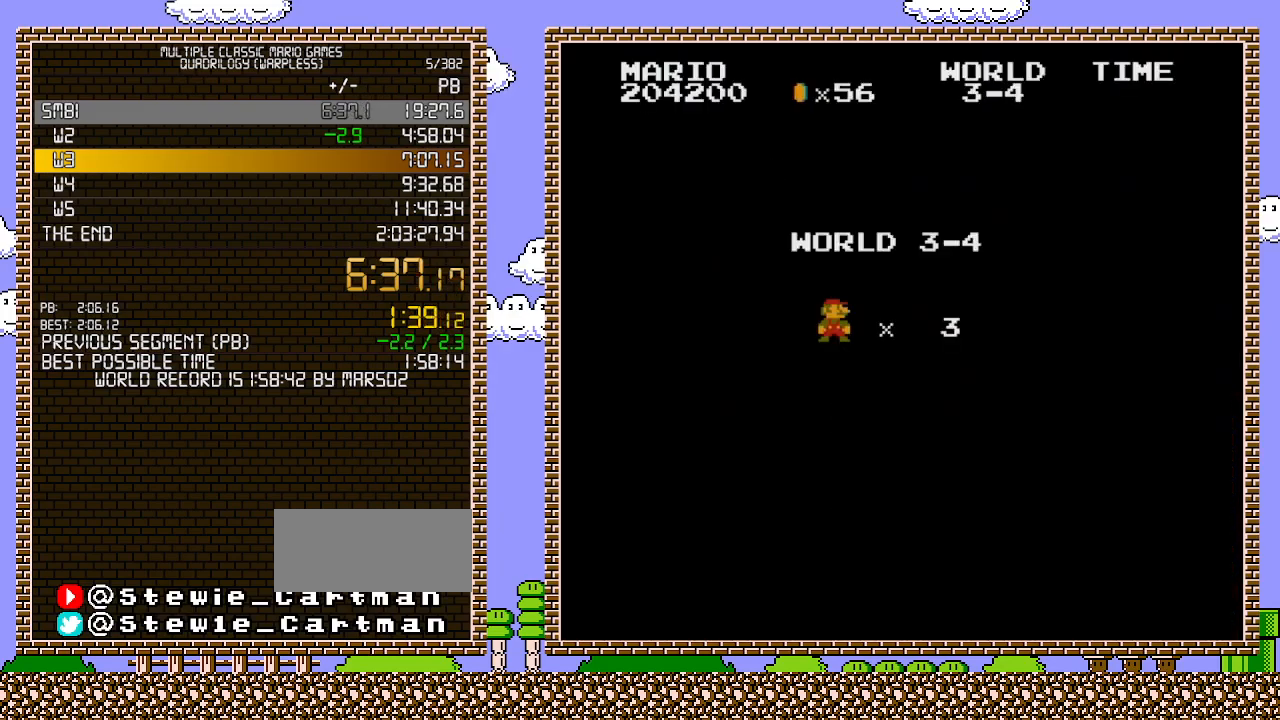
{"buttons": ["B", "DPAD_RIGHT"], "events": []}
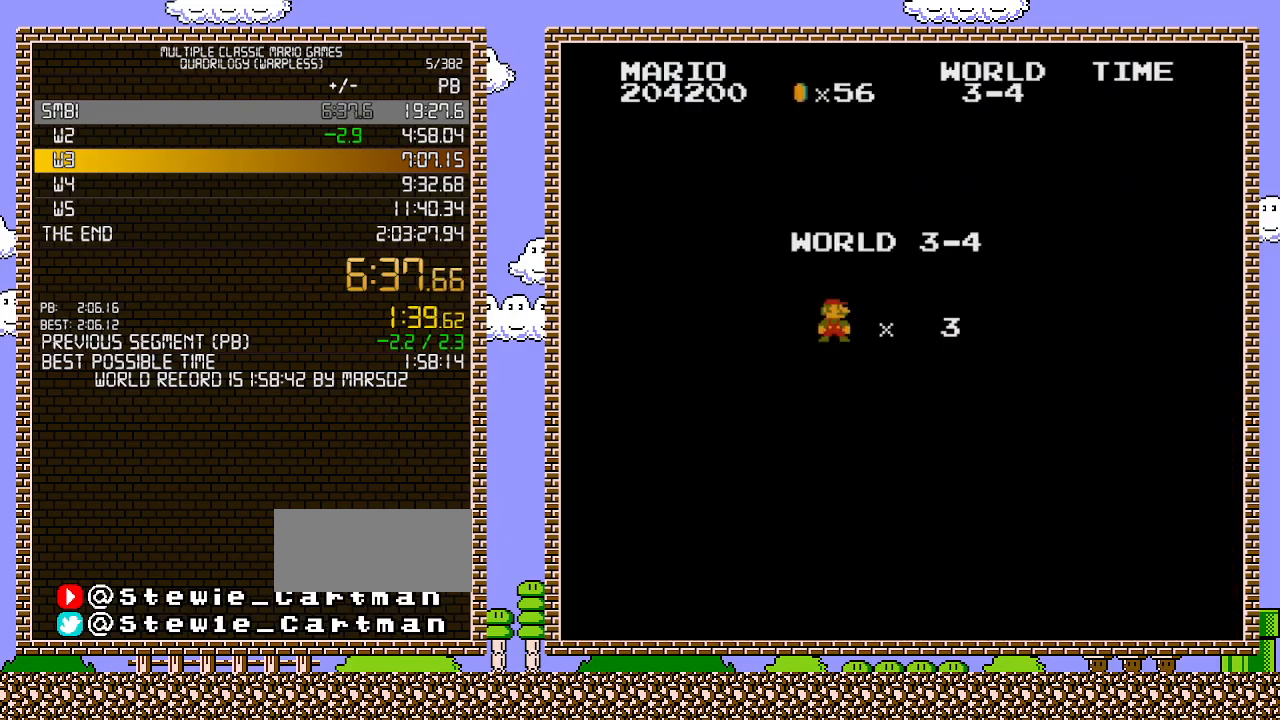
{"buttons": ["B", "DPAD_RIGHT"], "events": []}
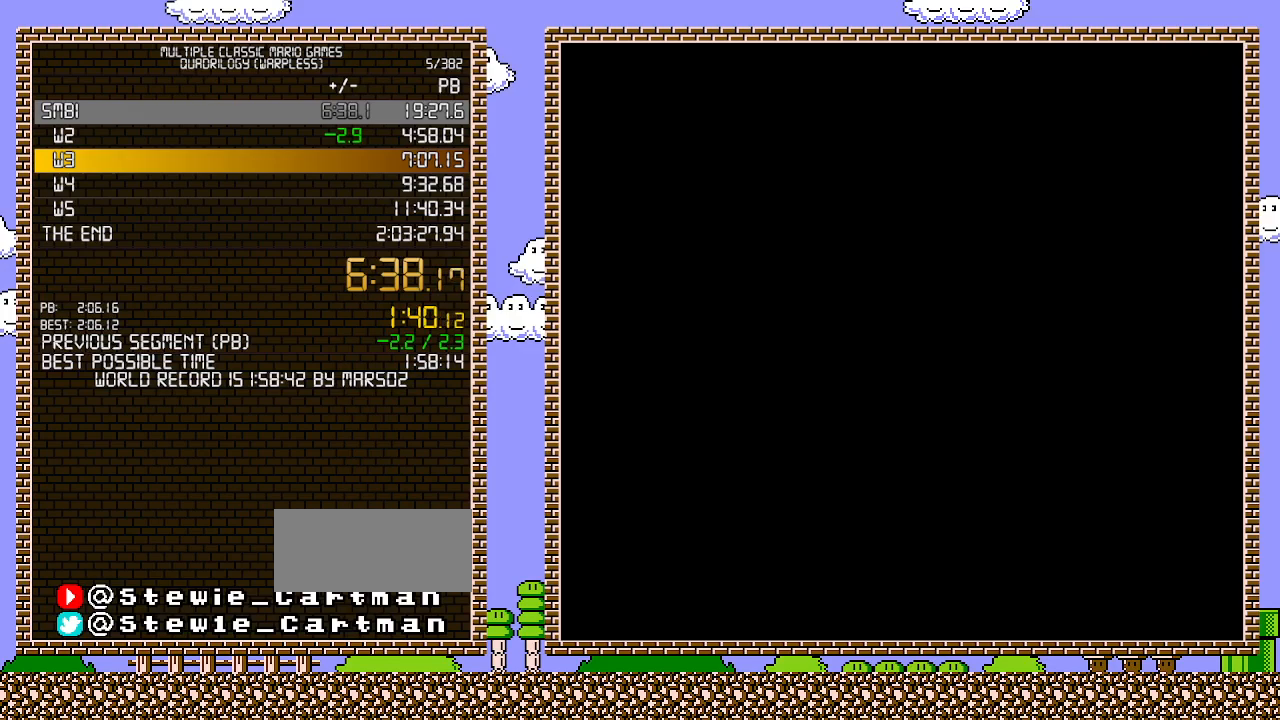
{"buttons": ["B", "DPAD_RIGHT"], "events": []}
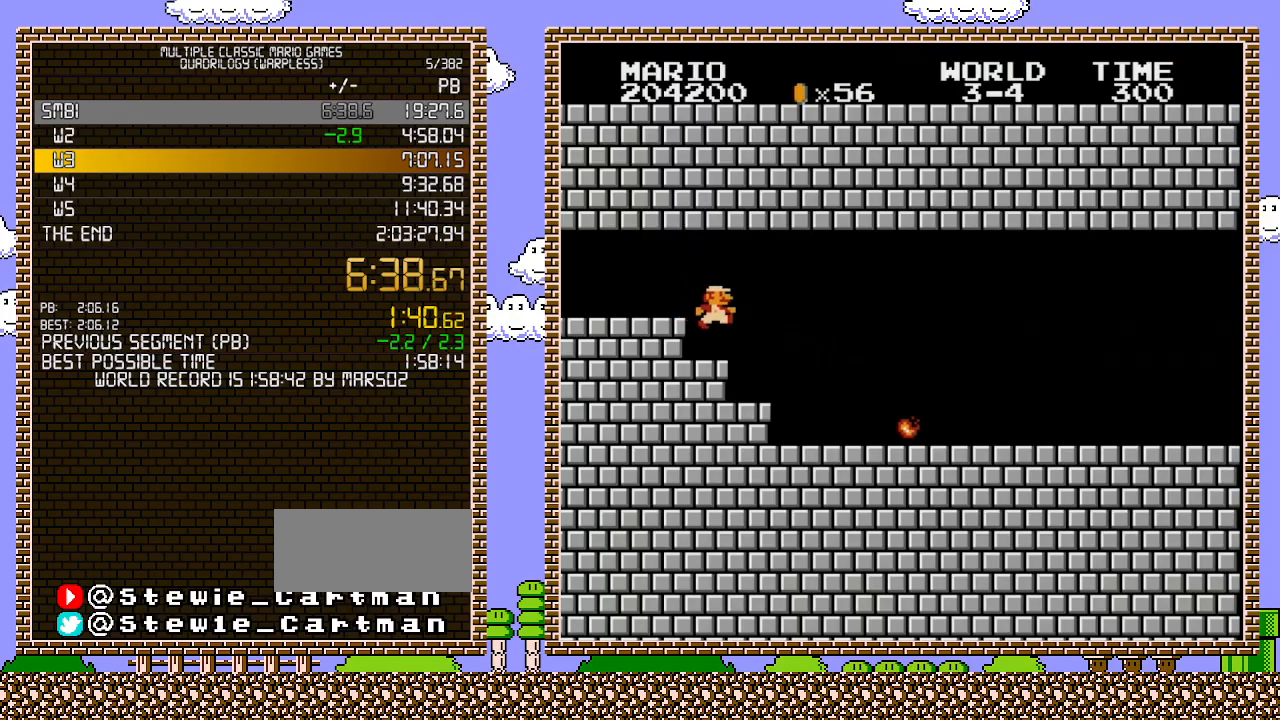
{"buttons": ["B", "DPAD_RIGHT"], "events": []}
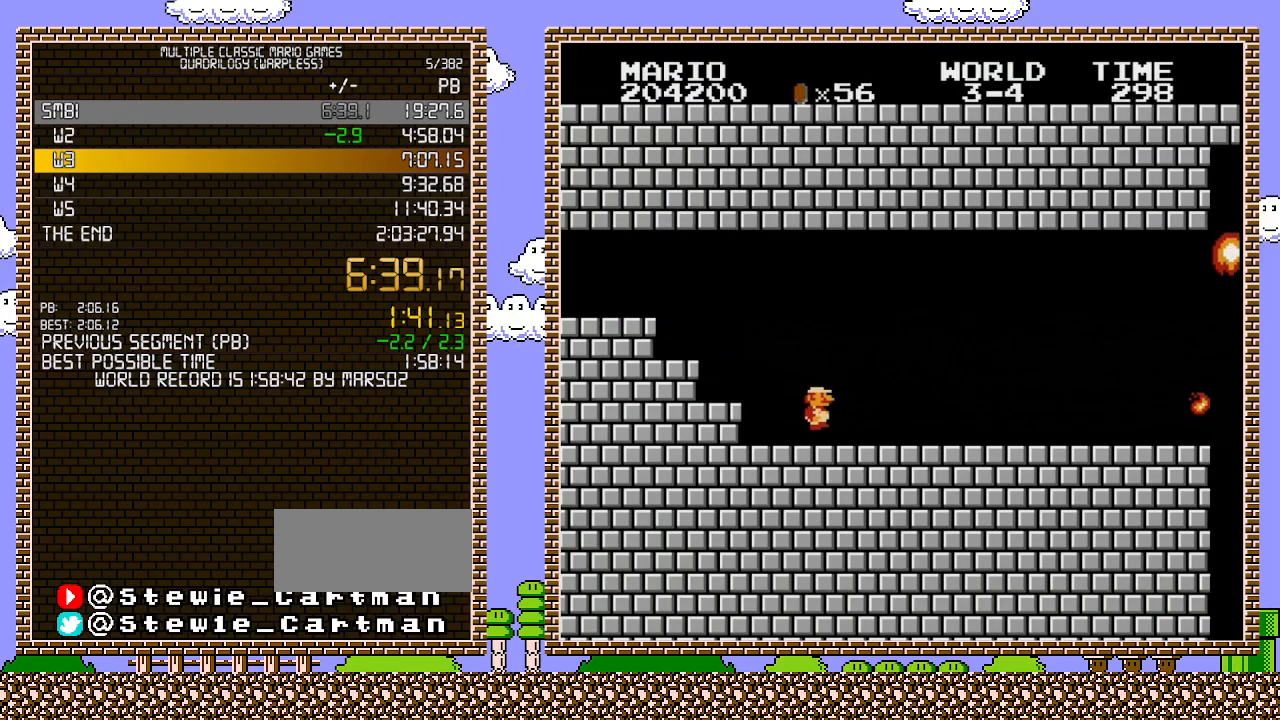
{"buttons": ["B", "DPAD_RIGHT"], "events": []}
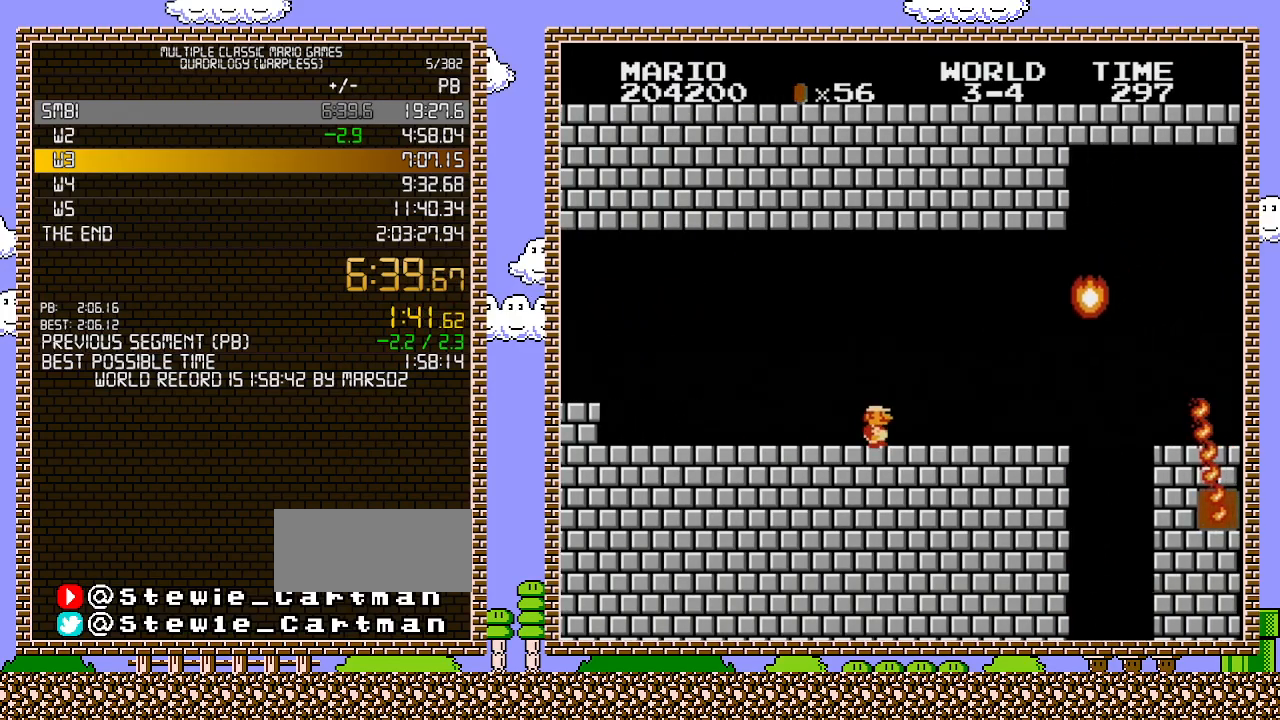
{"buttons": ["A", "B", "DPAD_RIGHT"], "events": [[500, "A", "down"]]}
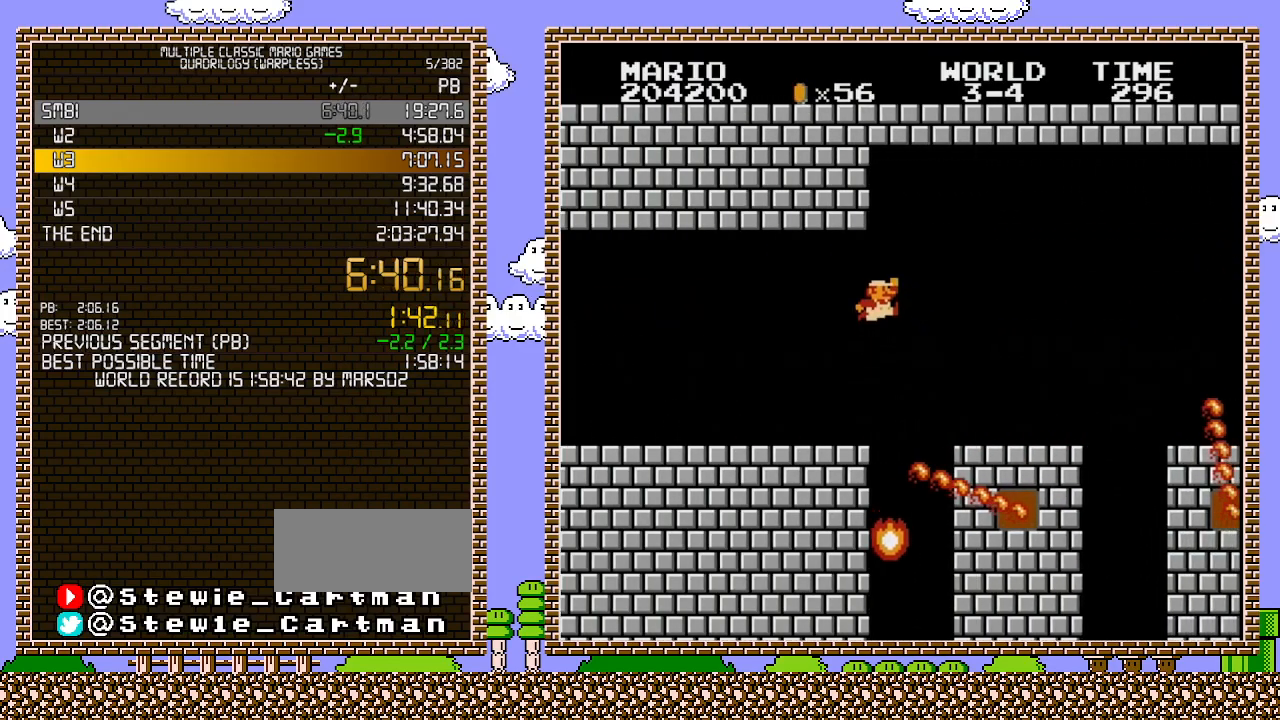
{"buttons": ["B", "DPAD_RIGHT"], "events": [[133, "A", "up"]]}
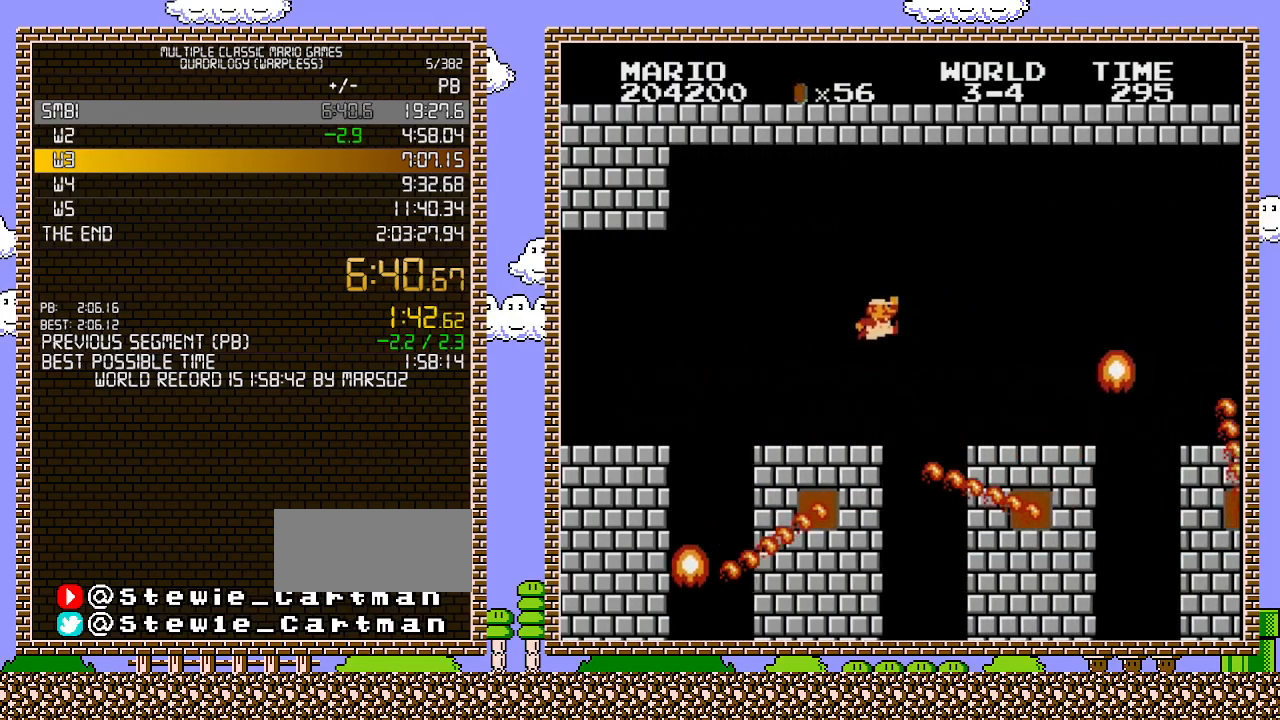
{"buttons": ["B"], "events": [[67, "A", "down"], [133, "A", "up"], [383, "DPAD_LEFT", "down"], [383, "DPAD_RIGHT", "up"], [383, "DPAD_UP", "down"], [417, "DPAD_UP", "up"], [467, "DPAD_LEFT", "up"]]}
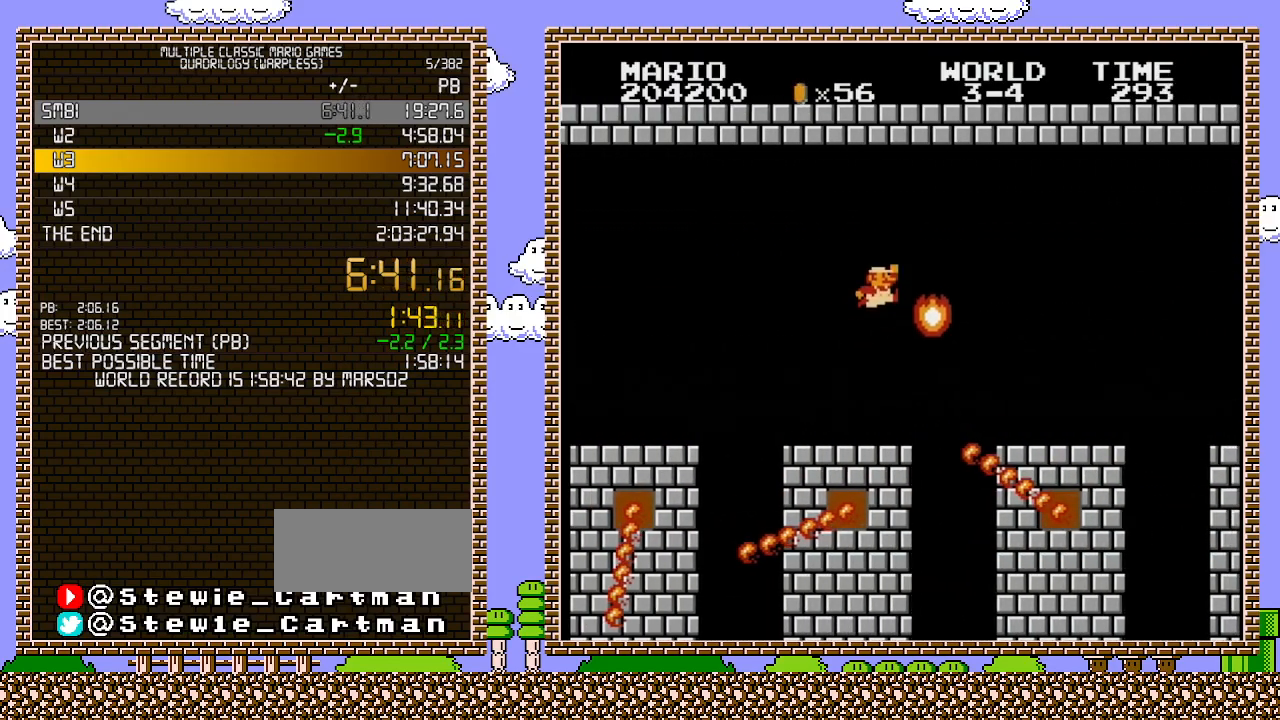
{"buttons": ["B", "DPAD_RIGHT"], "events": [[33, "A", "down"], [283, "A", "up"], [433, "DPAD_RIGHT", "down"]]}
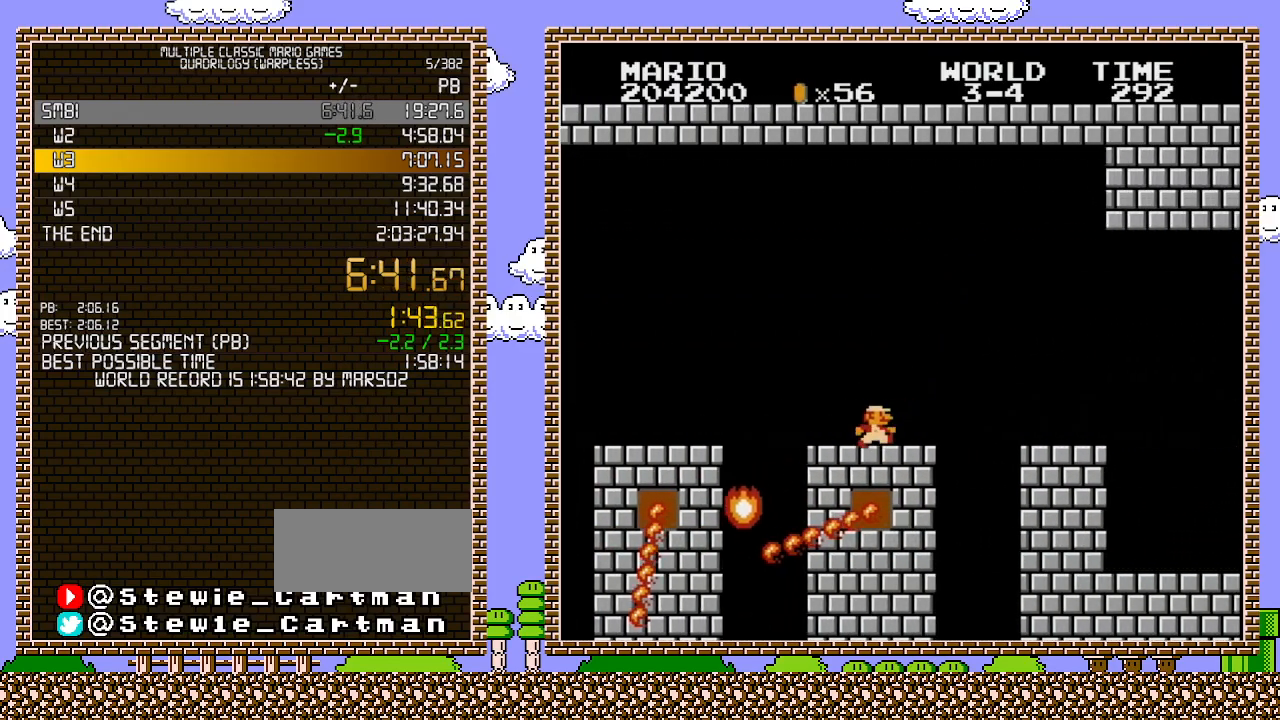
{"buttons": ["B", "DPAD_RIGHT"], "events": [[250, "A", "down"], [450, "A", "up"]]}
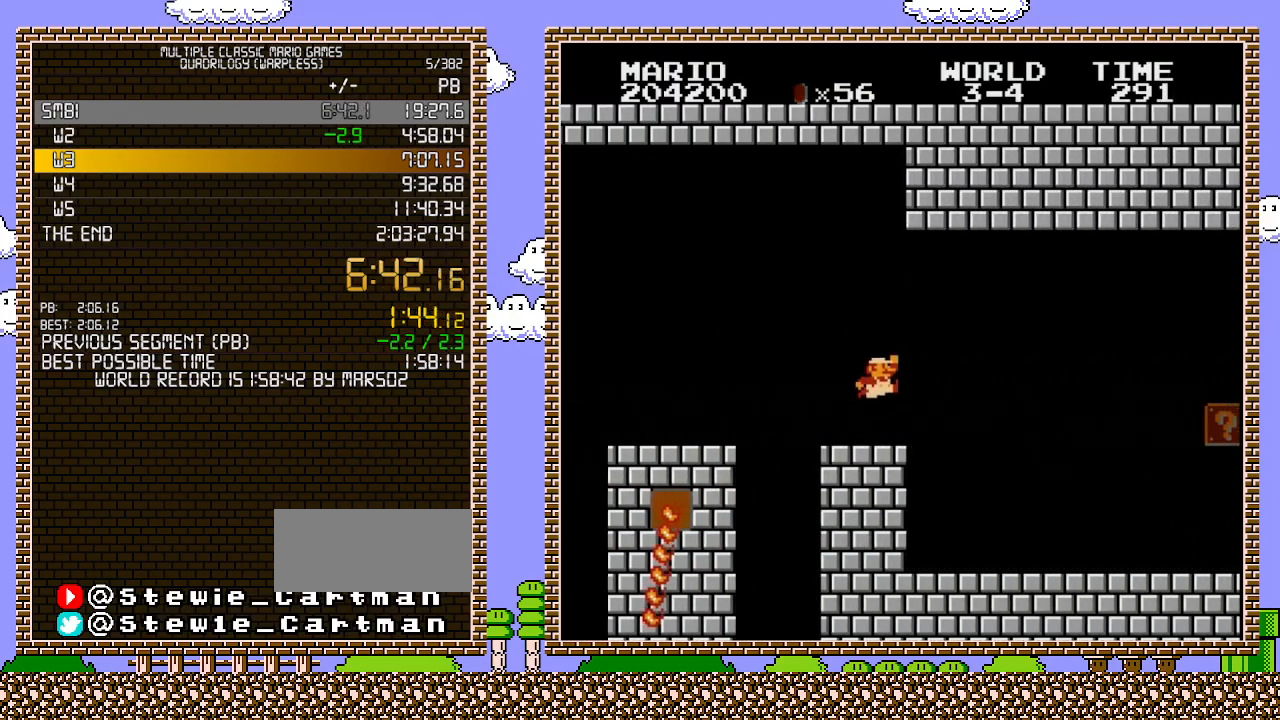
{"buttons": ["B", "DPAD_RIGHT"], "events": []}
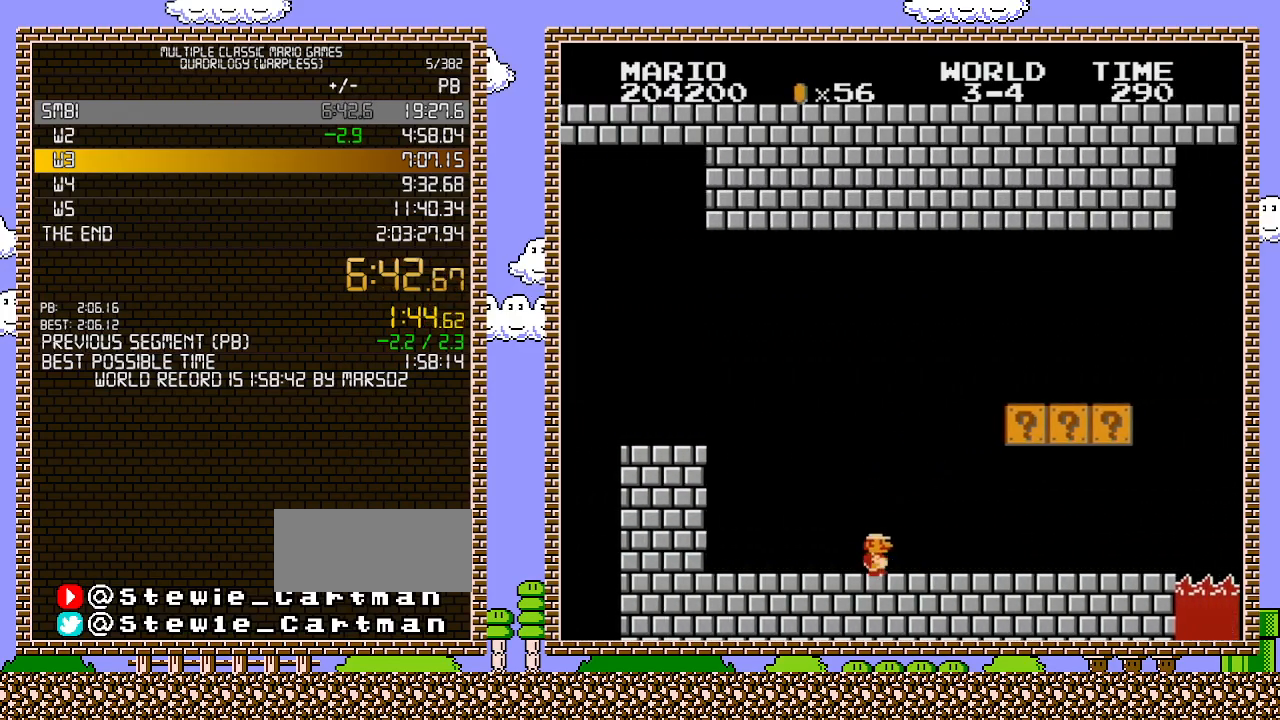
{"buttons": ["B", "DPAD_RIGHT"], "events": []}
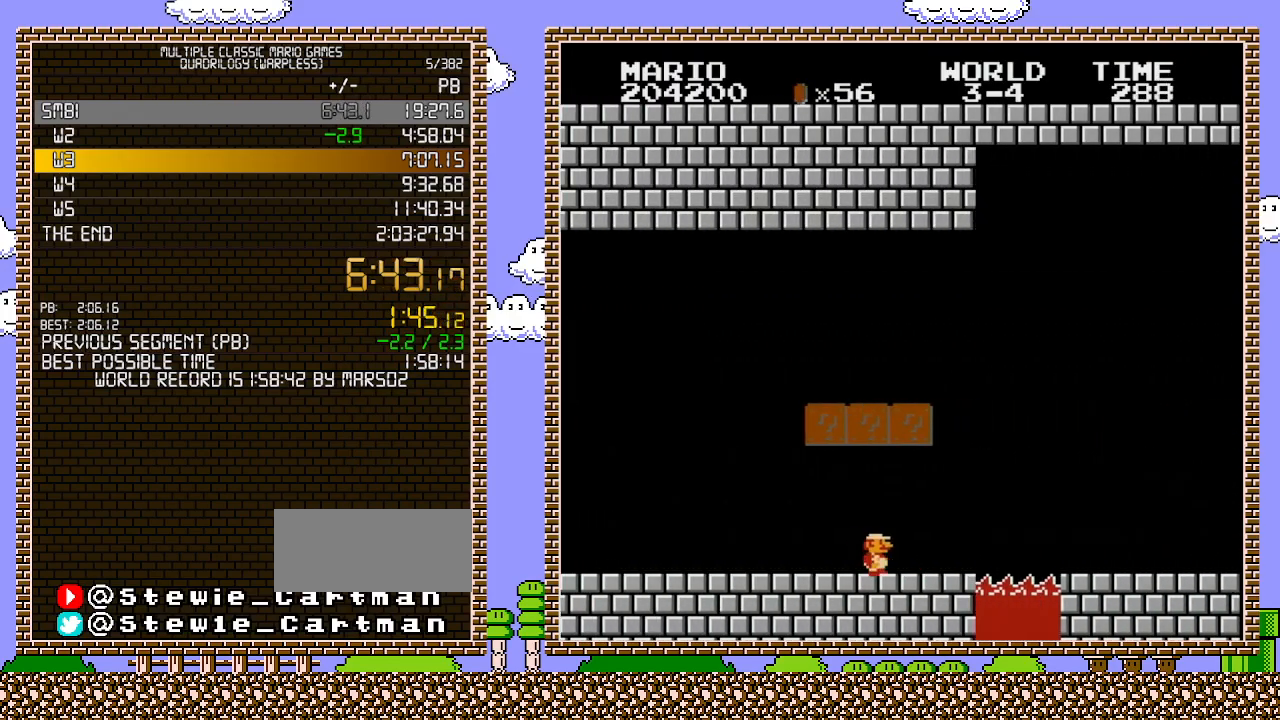
{"buttons": ["B", "DPAD_RIGHT"], "events": [[283, "A", "down"], [433, "A", "up"]]}
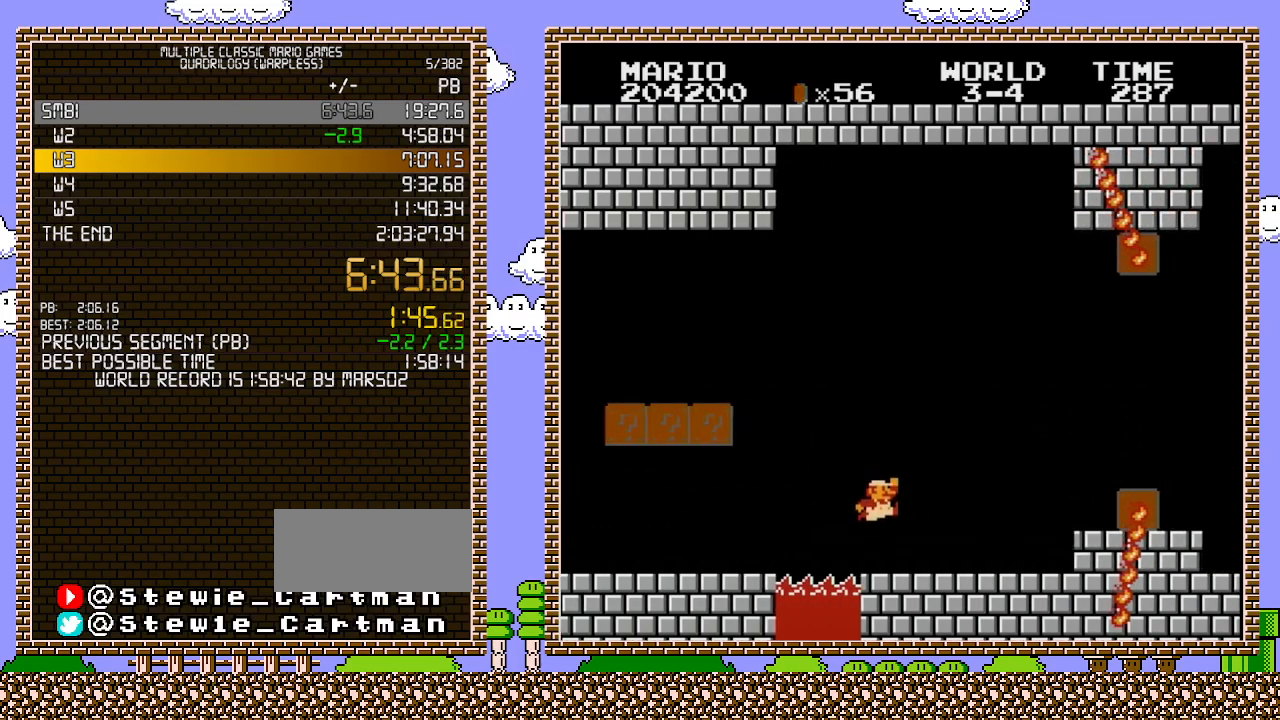
{"buttons": ["A", "B", "DPAD_RIGHT"], "events": [[467, "A", "down"]]}
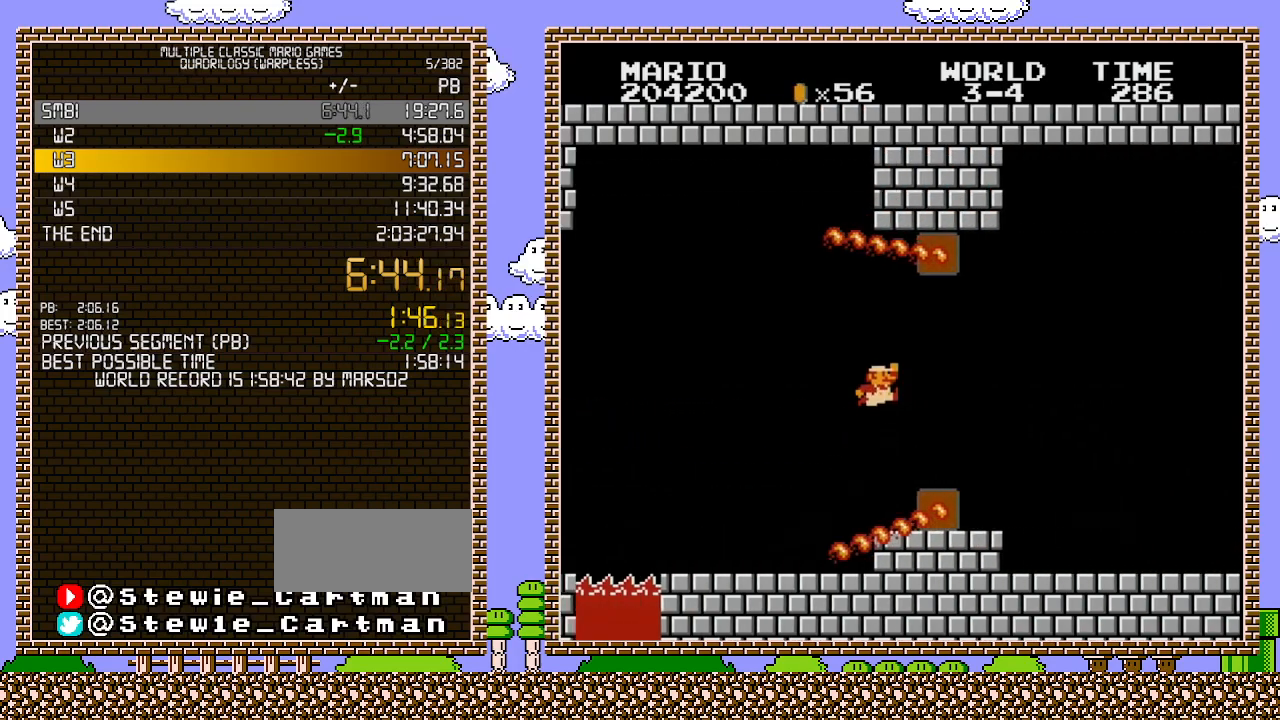
{"buttons": ["B", "DPAD_RIGHT"], "events": [[433, "A", "up"]]}
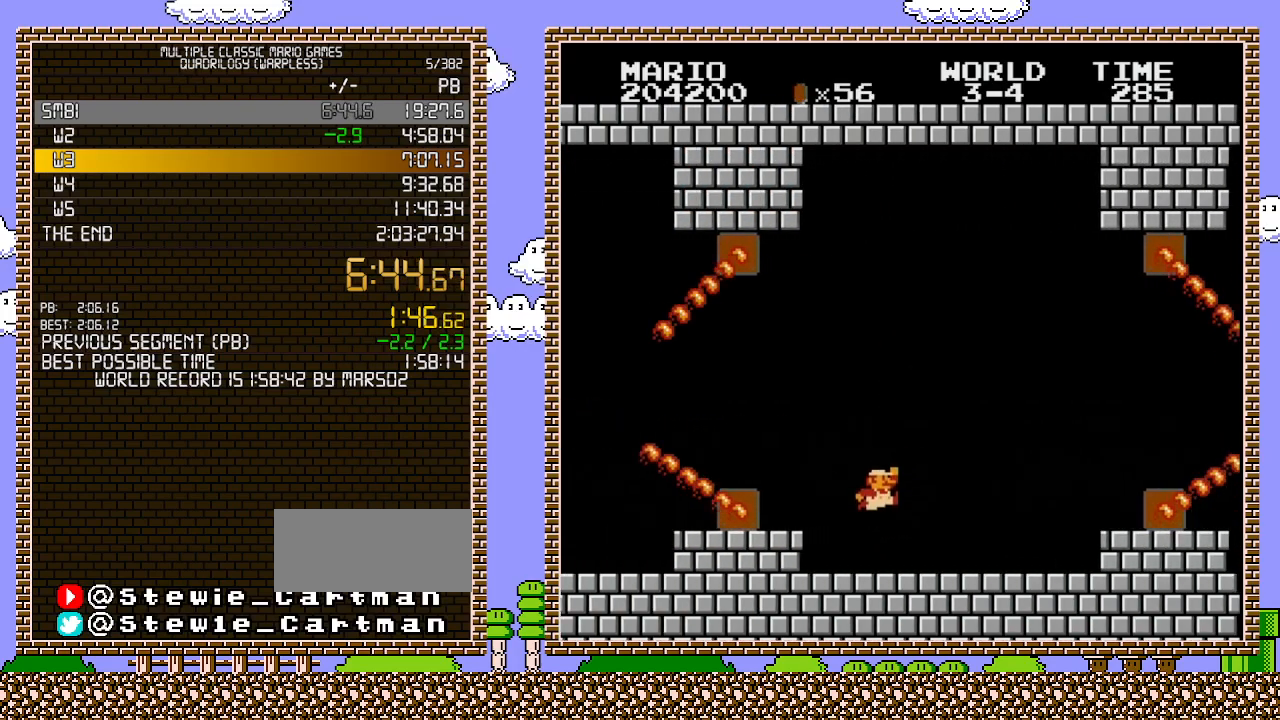
{"buttons": ["B", "DPAD_RIGHT"], "events": []}
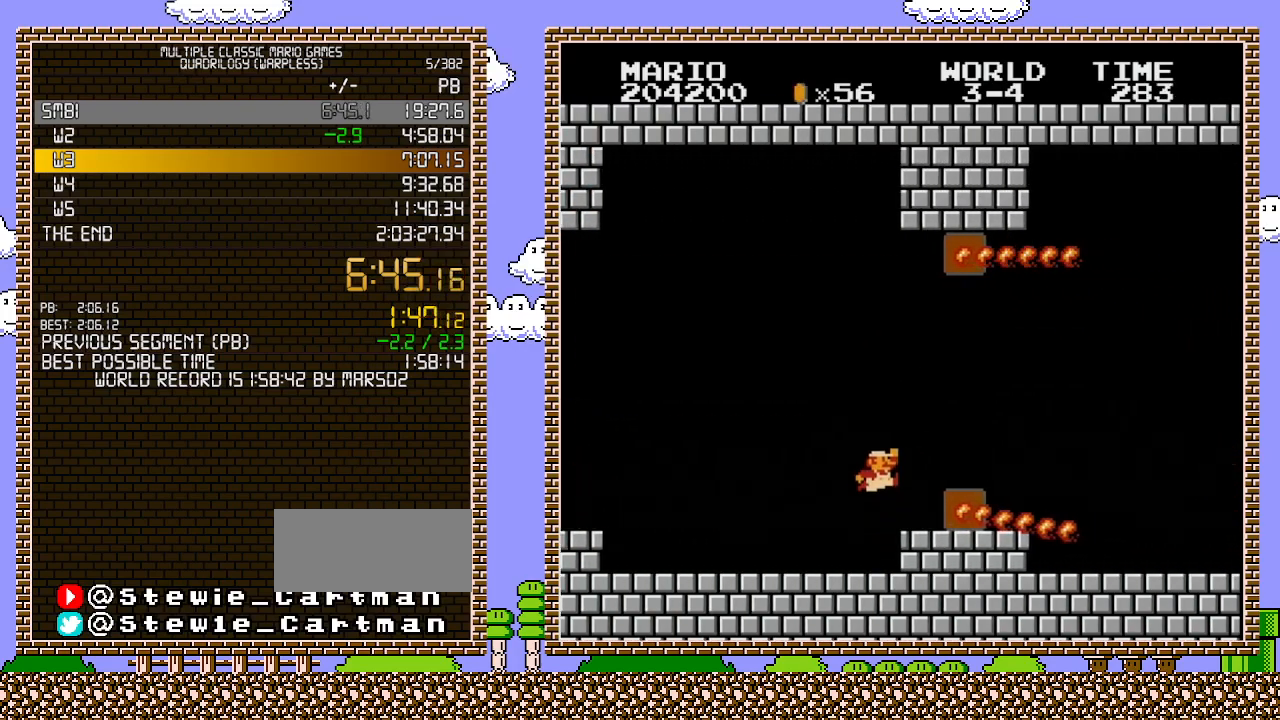
{"buttons": ["A", "B", "DPAD_RIGHT"], "events": [[133, "A", "down"]]}